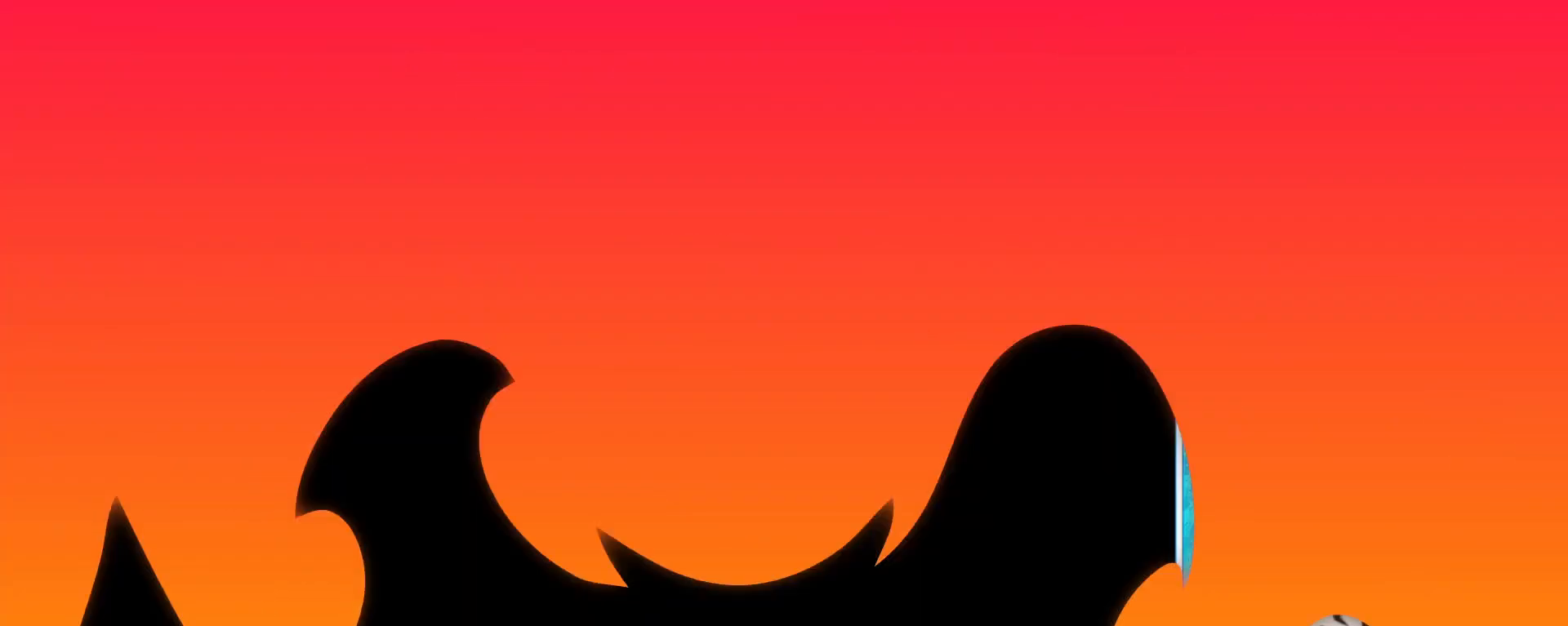
Gameplay with a controller (Xbox layout); each line is a JSON object with the inputs held at the frame after it. "events" lists button and stick changes between this image and that frame as [ms after this image, input, new state], when the widget could be followed in between.
{"buttons": [], "left_stick": "center", "right_stick": "center", "events": []}
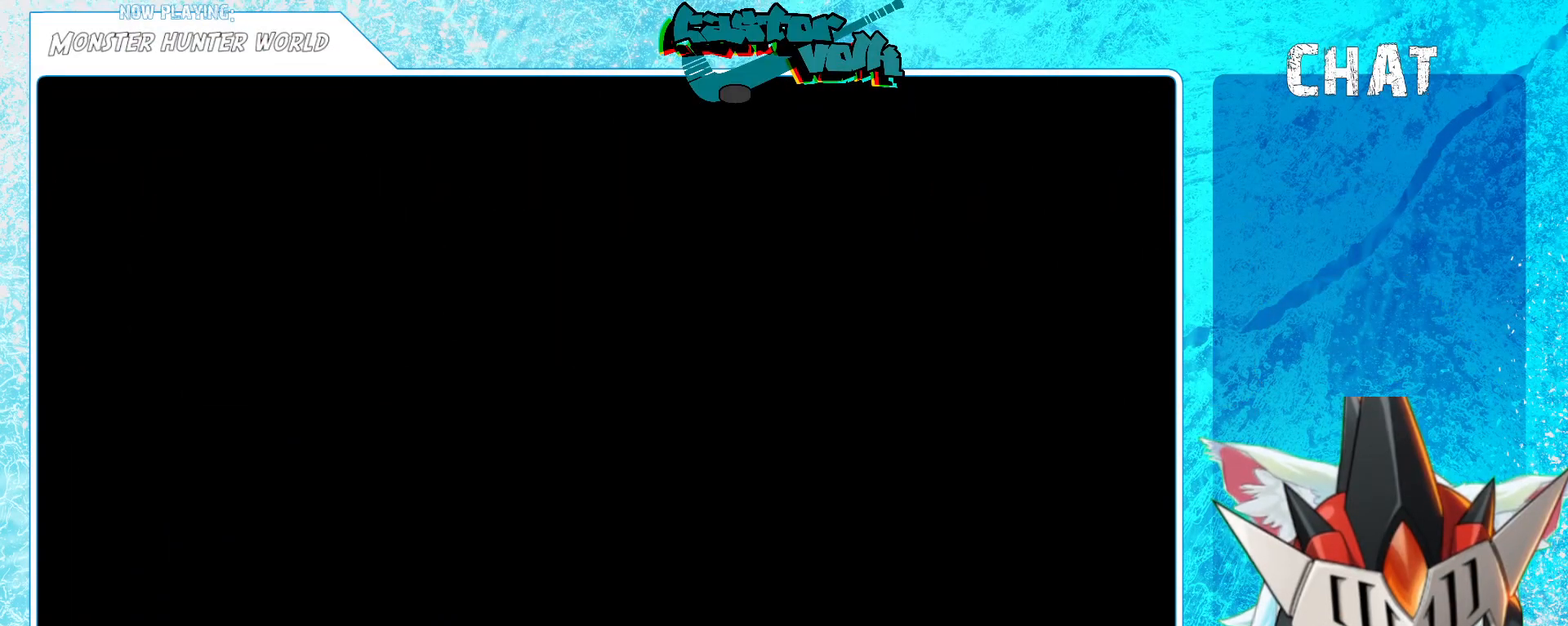
{"buttons": [], "left_stick": "center", "right_stick": "center", "events": []}
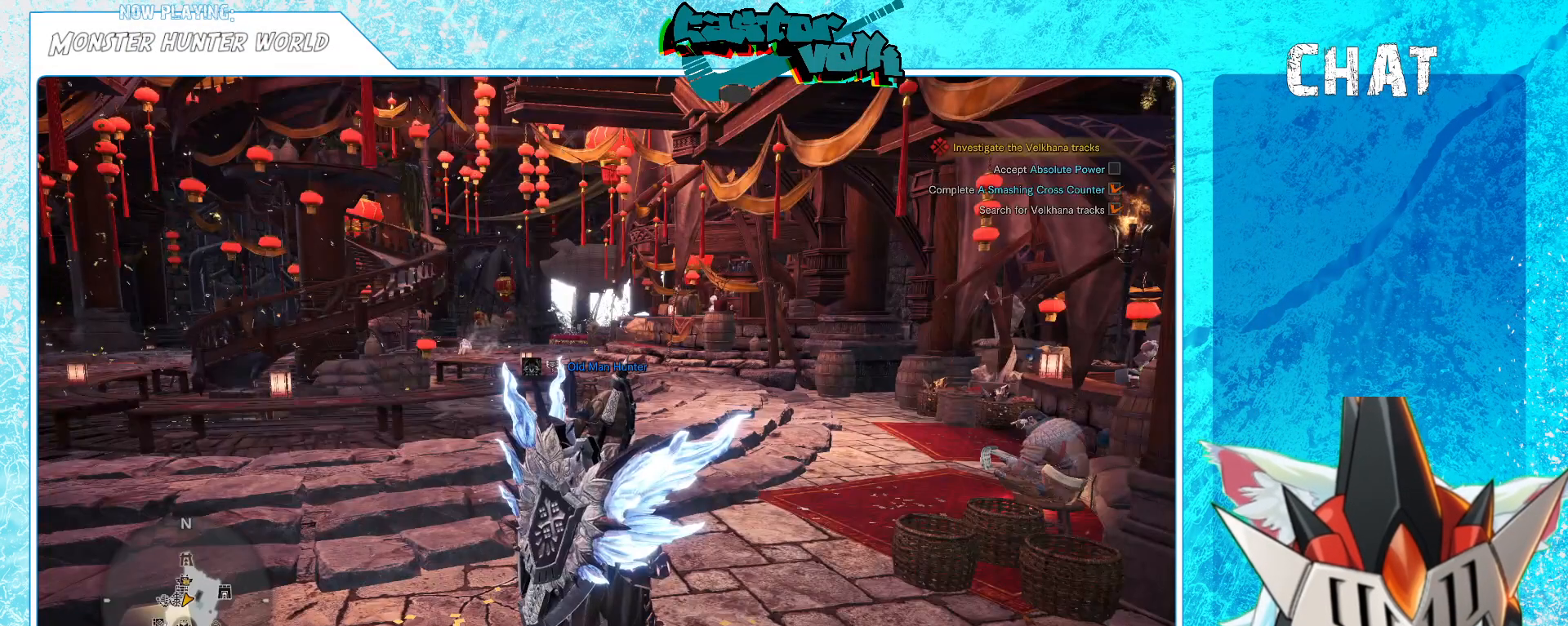
{"buttons": [], "left_stick": "center", "right_stick": "center", "events": []}
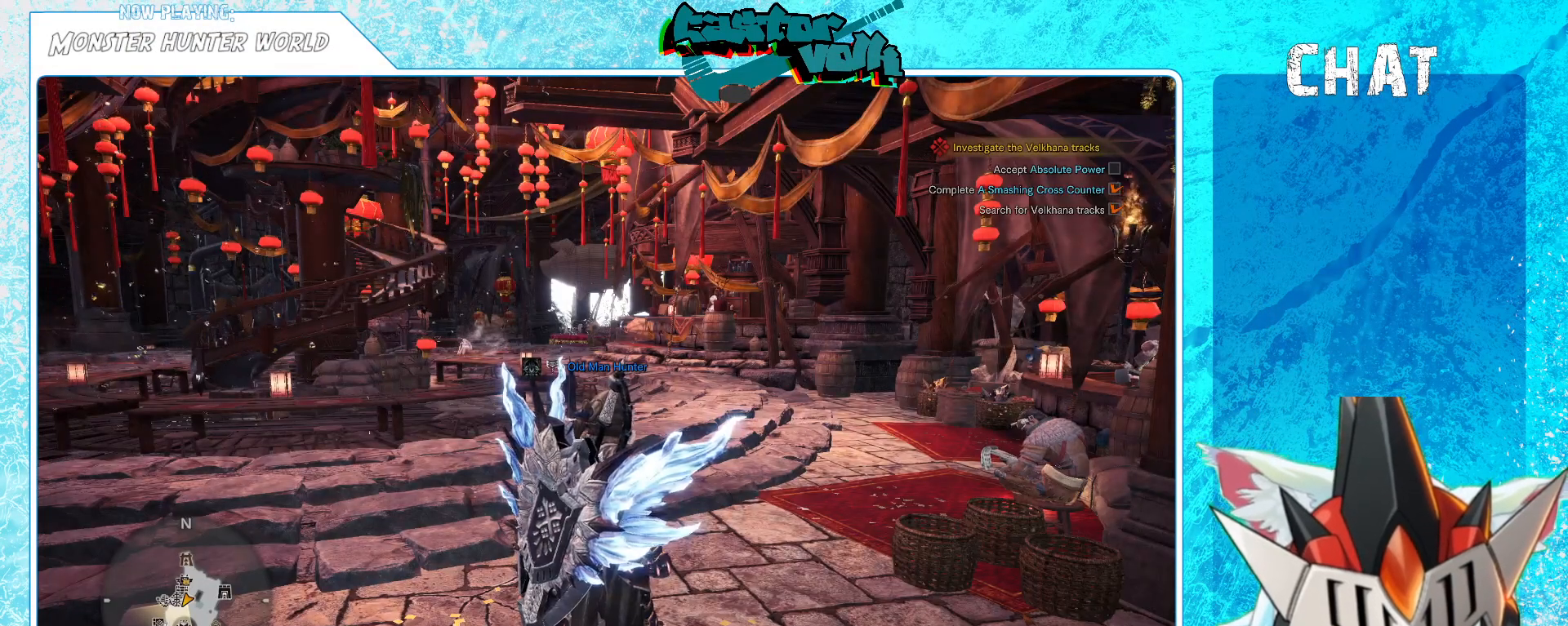
{"buttons": [], "left_stick": "center", "right_stick": "center", "events": []}
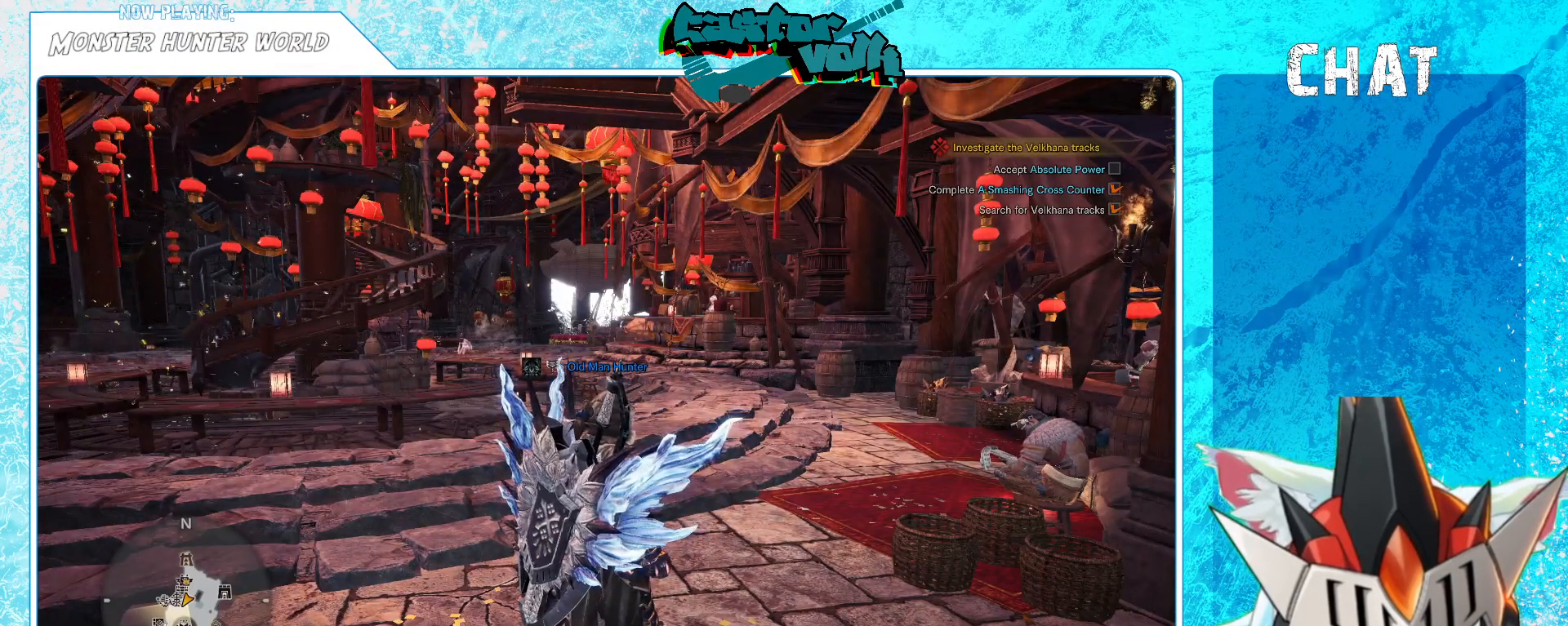
{"buttons": [], "left_stick": "center", "right_stick": "center", "events": []}
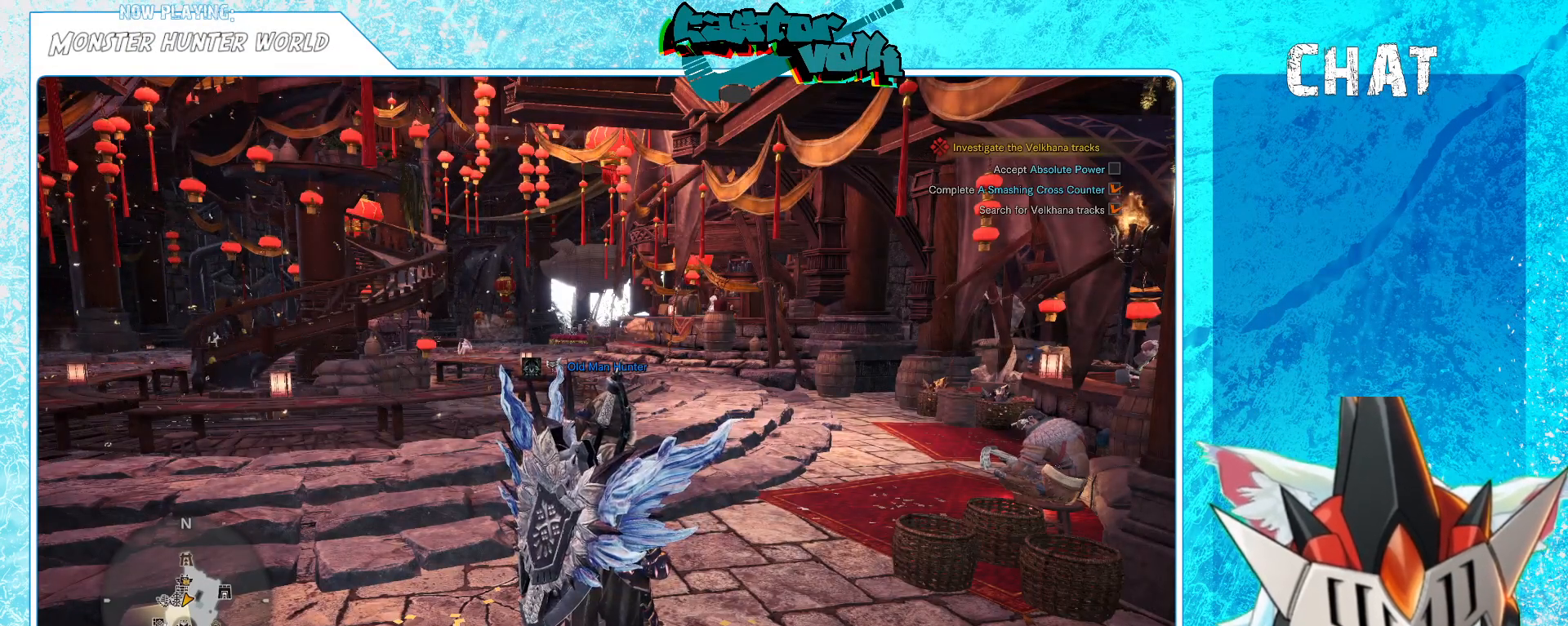
{"buttons": [], "left_stick": "center", "right_stick": "center", "events": []}
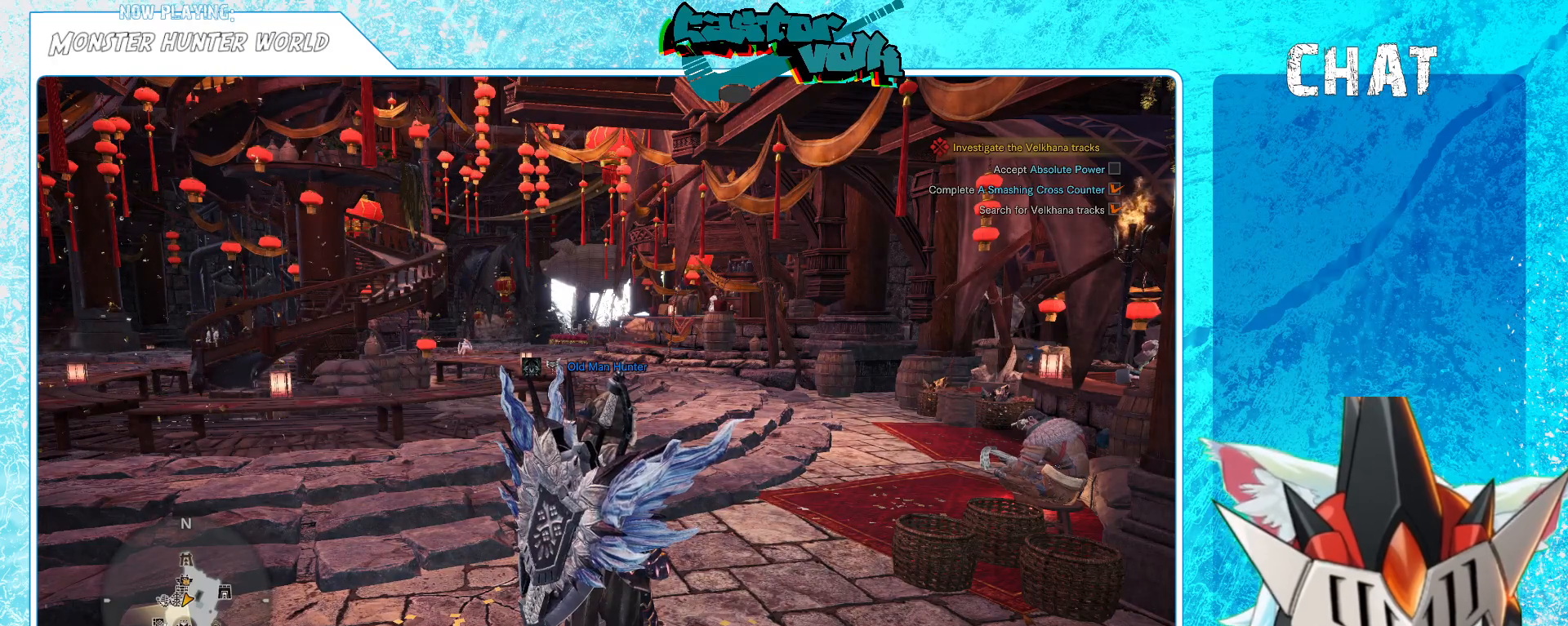
{"buttons": [], "left_stick": "center", "right_stick": "center", "events": []}
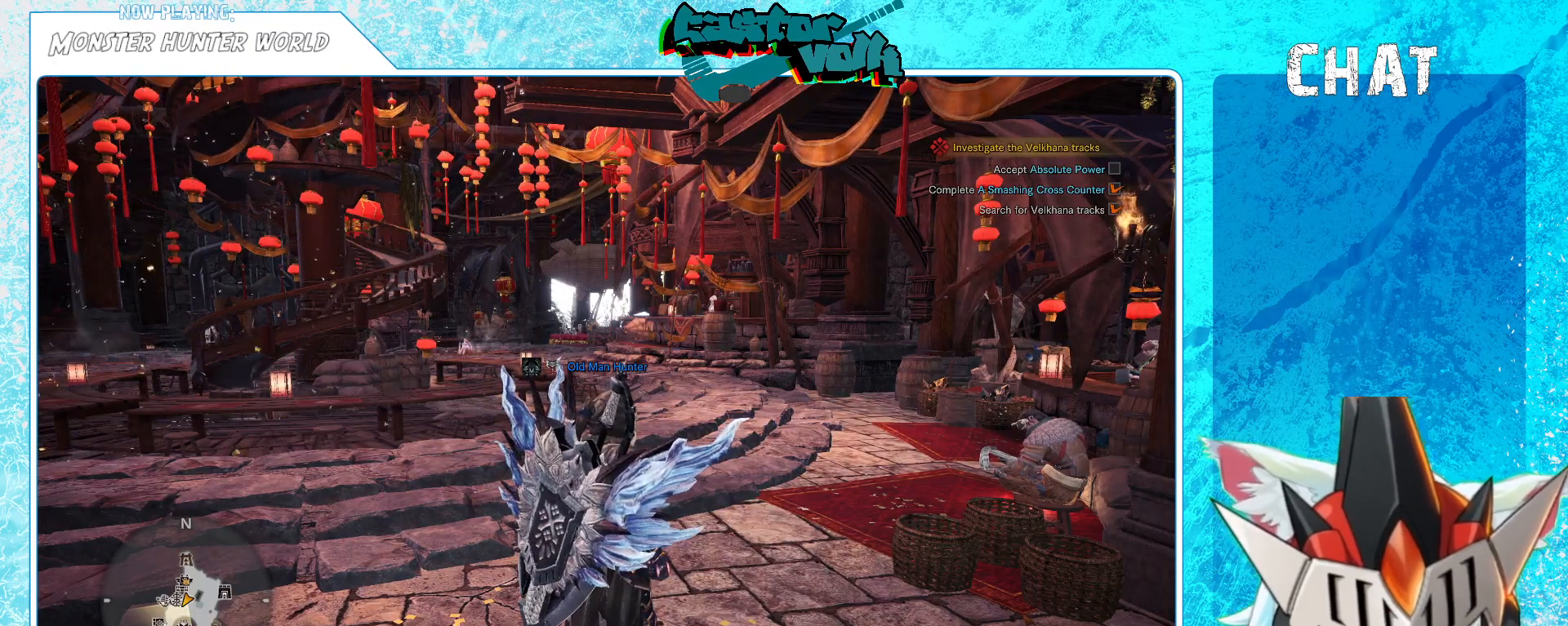
{"buttons": [], "left_stick": "center", "right_stick": "center", "events": []}
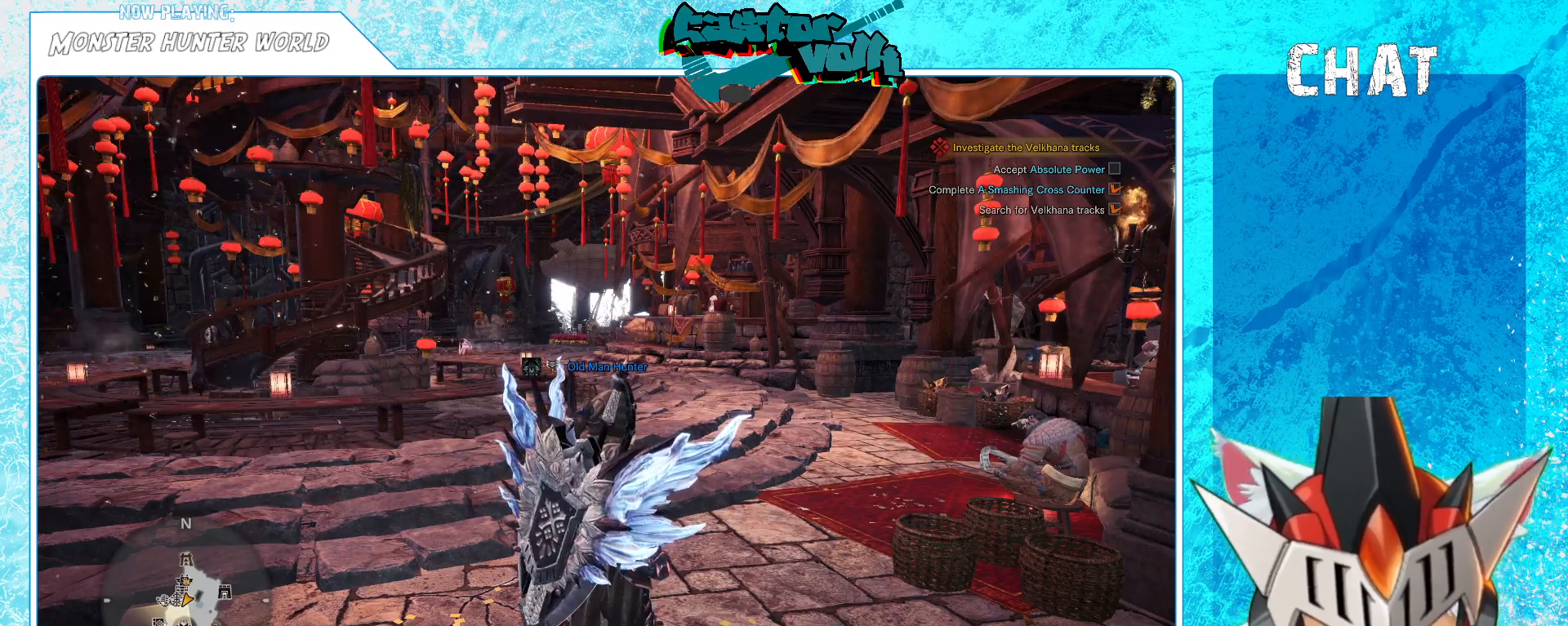
{"buttons": [], "left_stick": "center", "right_stick": "center", "events": []}
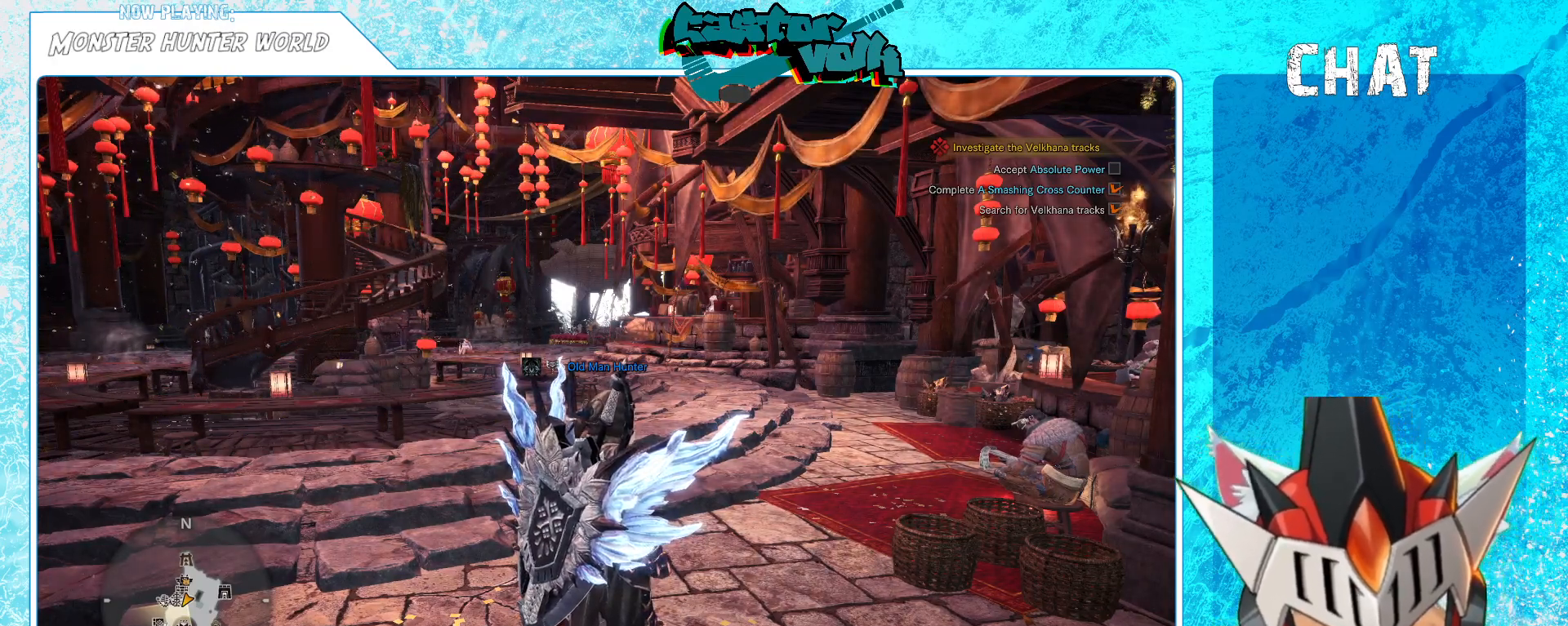
{"buttons": [], "left_stick": "right", "right_stick": "down", "events": [[367, "left_stick", "right"], [450, "right_stick", "down"]]}
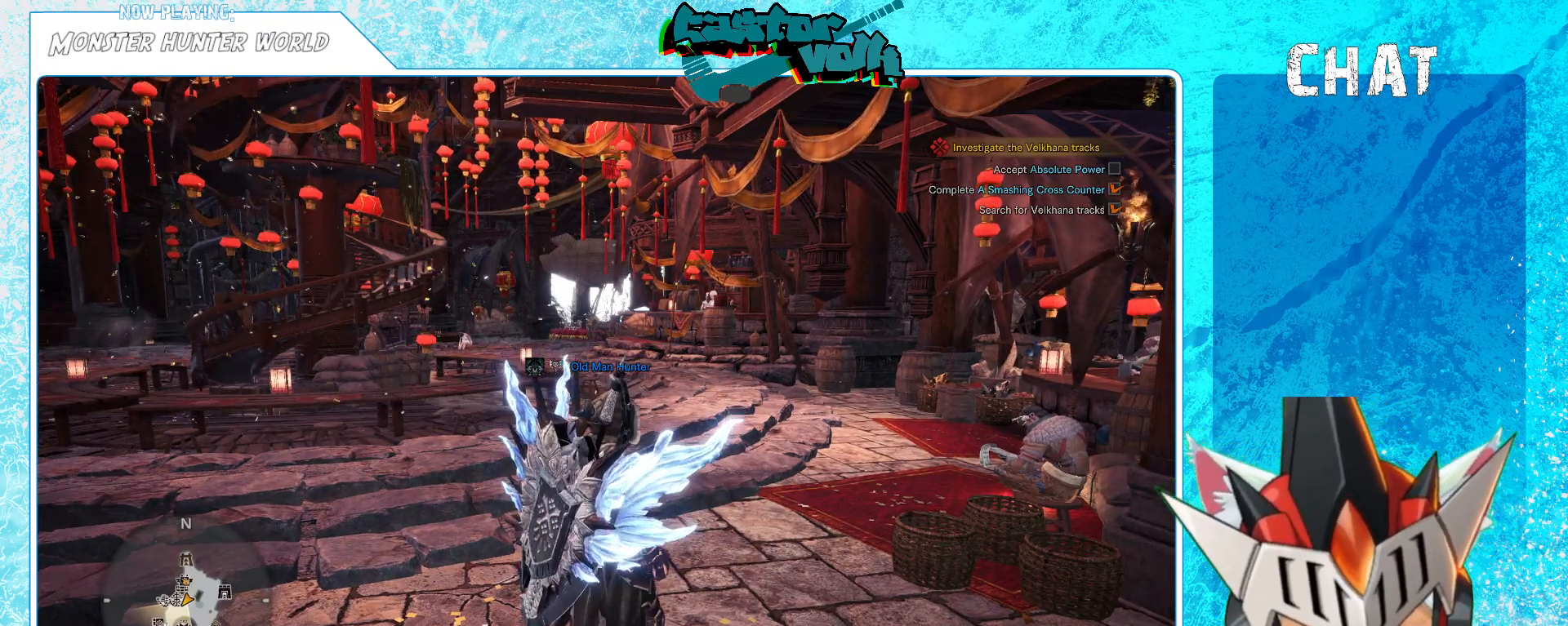
{"buttons": [], "left_stick": "center", "right_stick": "up-right", "events": [[283, "right_stick", "right"], [433, "left_stick", "center"], [433, "right_stick", "up-right"]]}
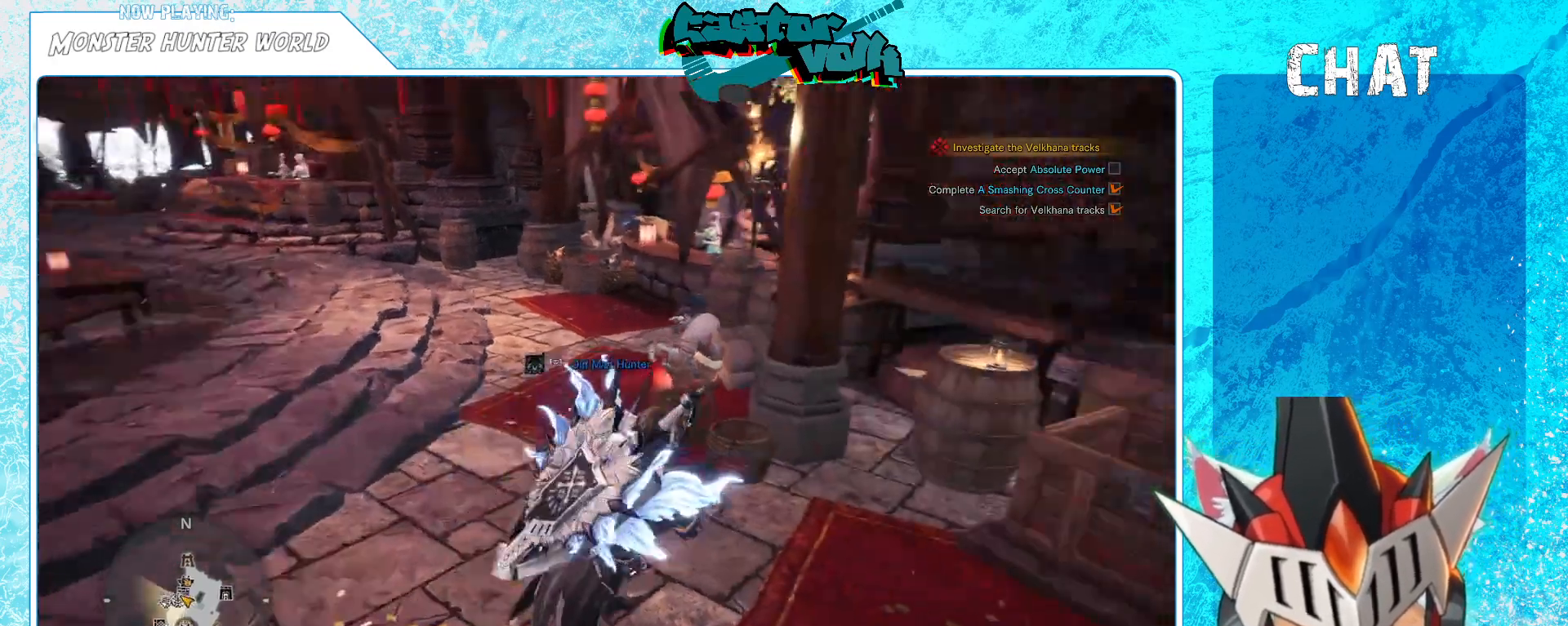
{"buttons": ["R1"], "left_stick": "up-left", "right_stick": "left", "events": [[217, "R1", "down"], [333, "right_stick", "center"], [367, "left_stick", "up-left"], [400, "right_stick", "left"]]}
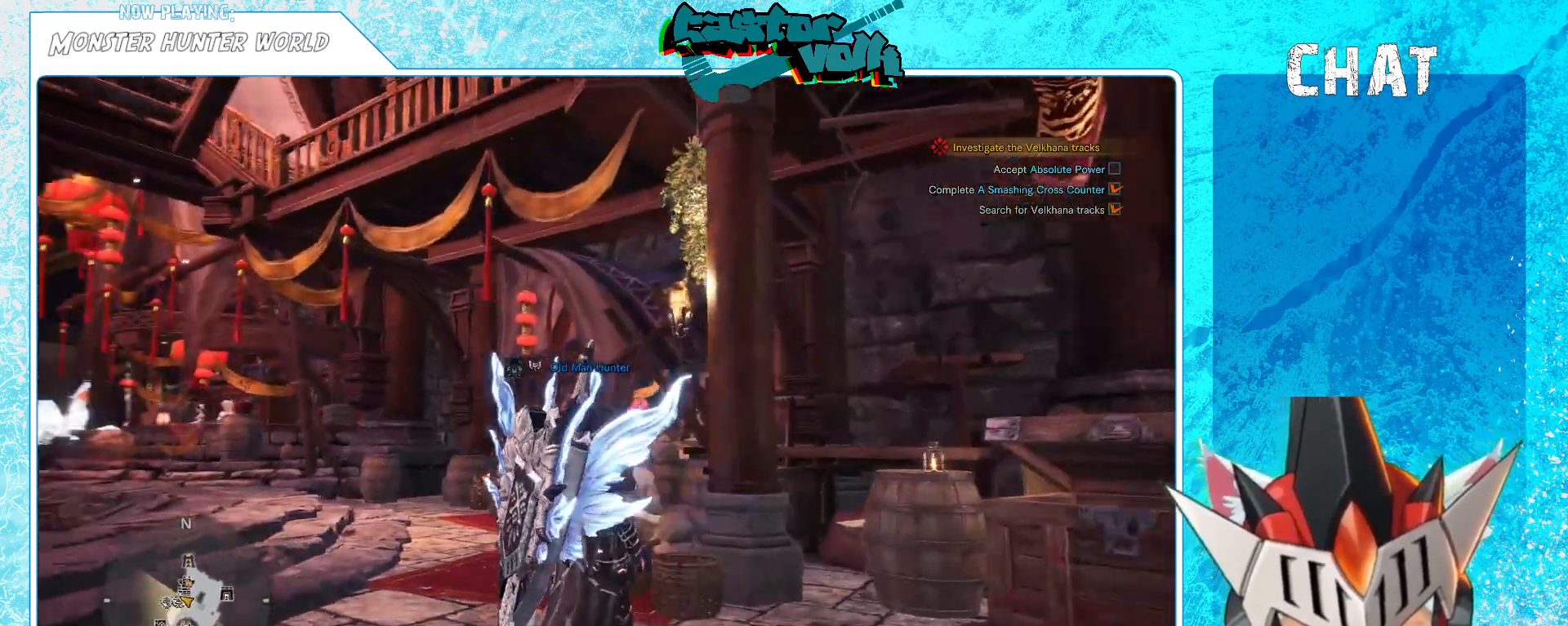
{"buttons": ["R1"], "left_stick": "up-left", "right_stick": "down-left", "events": [[83, "right_stick", "center"], [400, "right_stick", "down-left"]]}
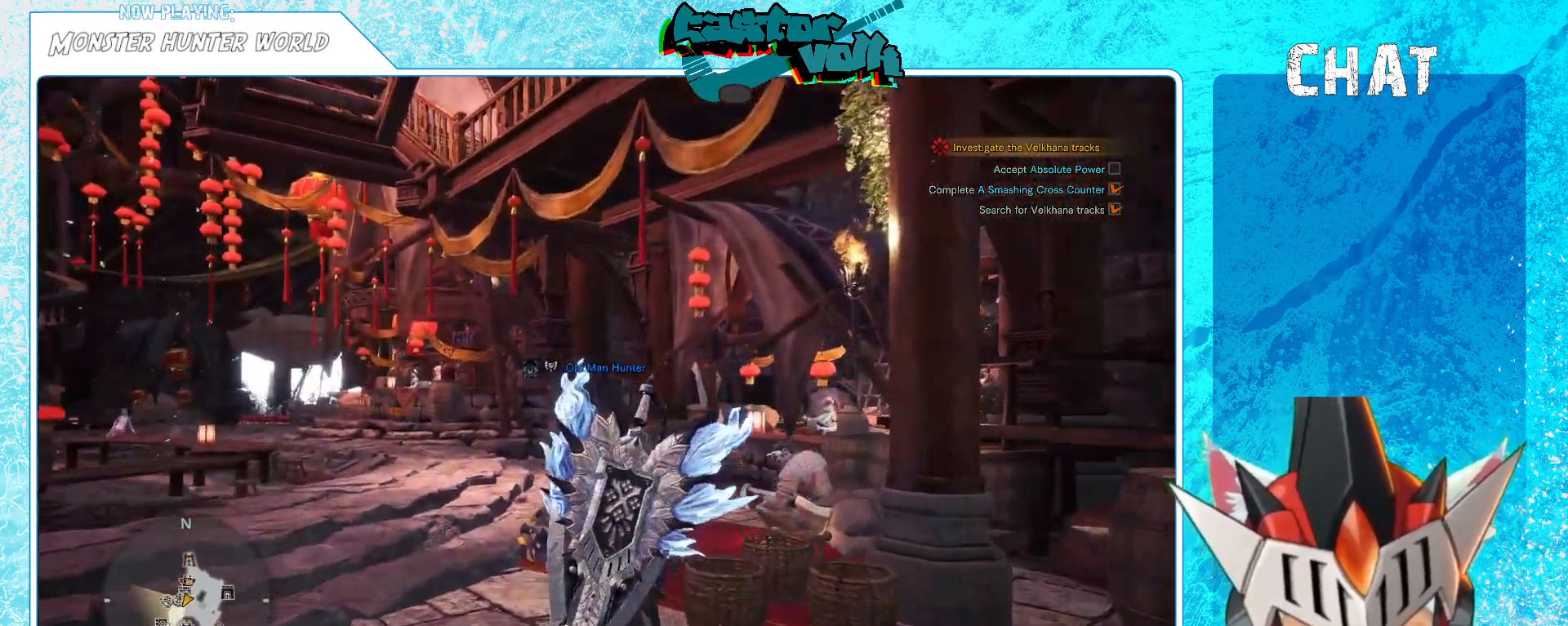
{"buttons": [], "left_stick": "up-left", "right_stick": "left", "events": [[83, "right_stick", "center"], [217, "left_stick", "up"], [433, "left_stick", "up-left"], [483, "R1", "up"], [500, "right_stick", "left"]]}
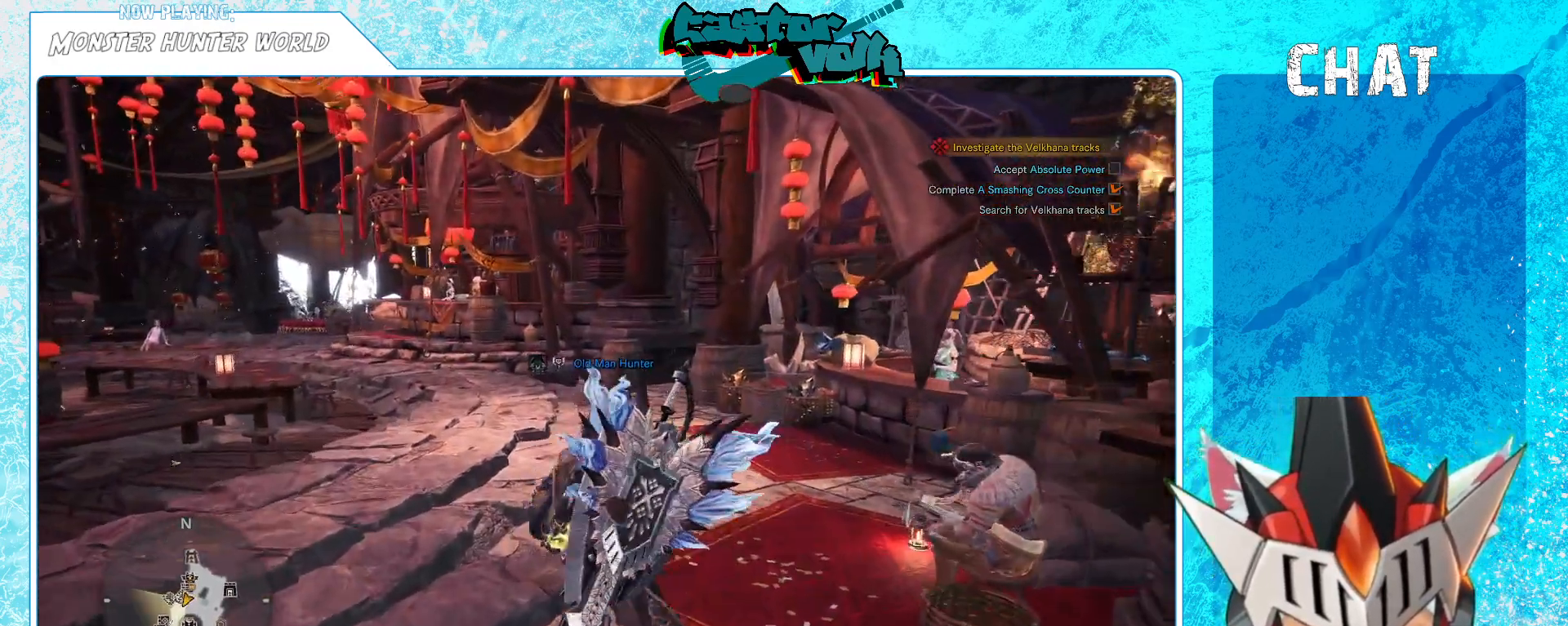
{"buttons": ["R1"], "left_stick": "up-left", "right_stick": "left", "events": [[117, "R1", "down"], [117, "left_stick", "left"], [350, "R1", "up"], [400, "left_stick", "up-left"], [433, "R1", "down"]]}
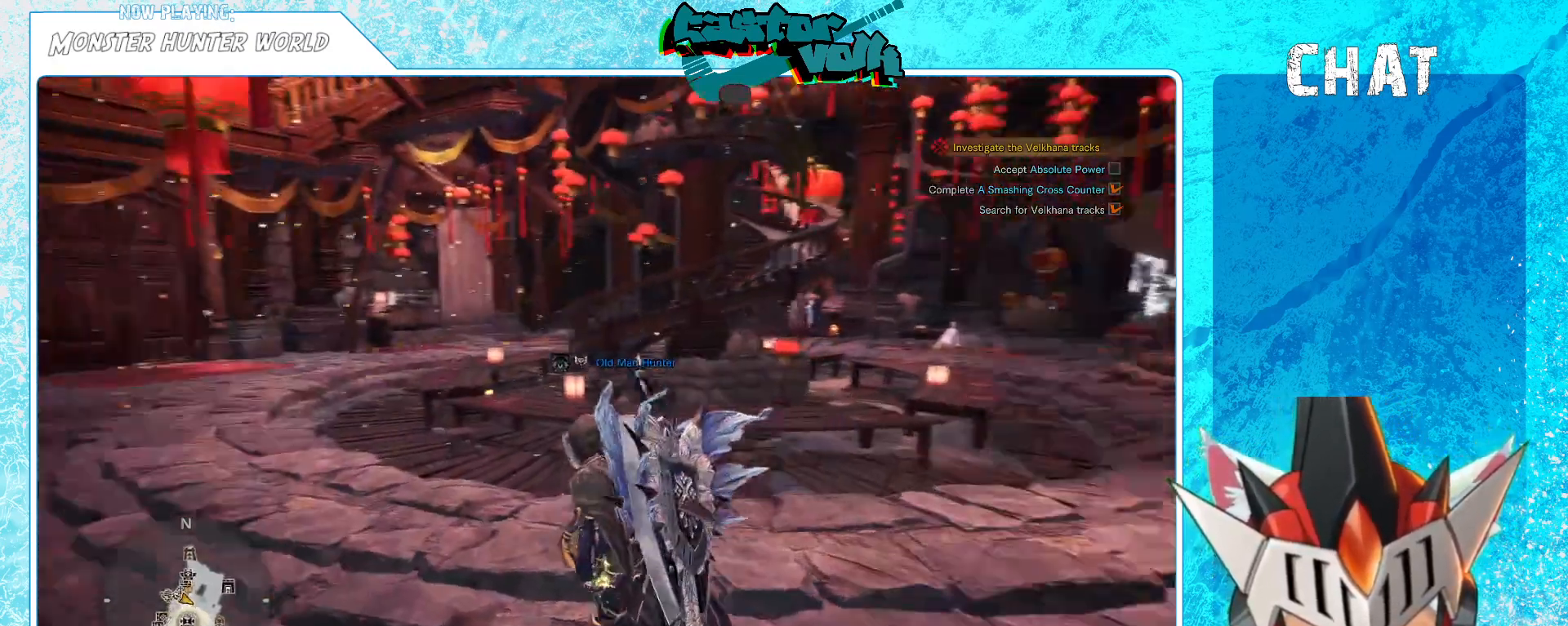
{"buttons": ["R1"], "left_stick": "up", "right_stick": "center", "events": [[17, "R1", "up"], [100, "R1", "down"], [150, "right_stick", "center"], [433, "left_stick", "up"]]}
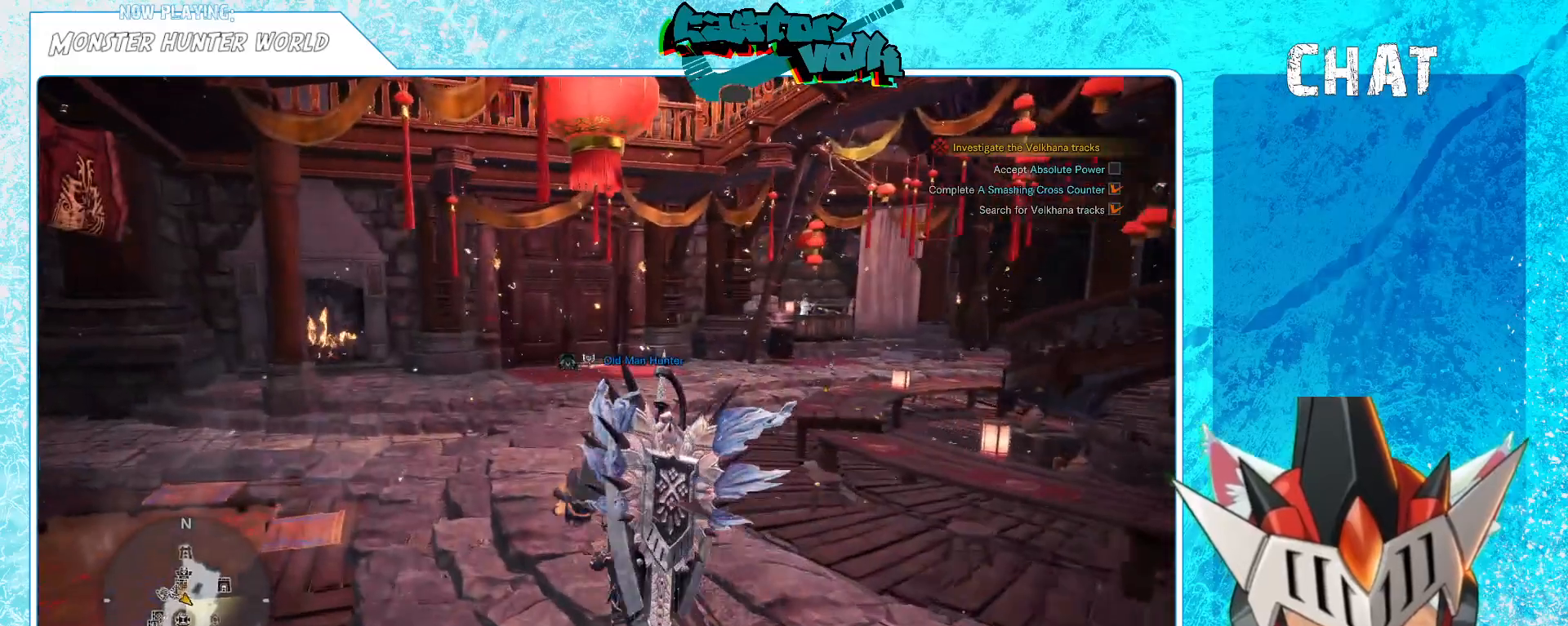
{"buttons": [], "left_stick": "up-right", "right_stick": "left", "events": [[167, "R1", "up"], [217, "R1", "down"], [217, "right_stick", "down-left"], [267, "R1", "up"], [283, "right_stick", "left"], [383, "R1", "down"], [433, "left_stick", "up-right"], [483, "R1", "up"]]}
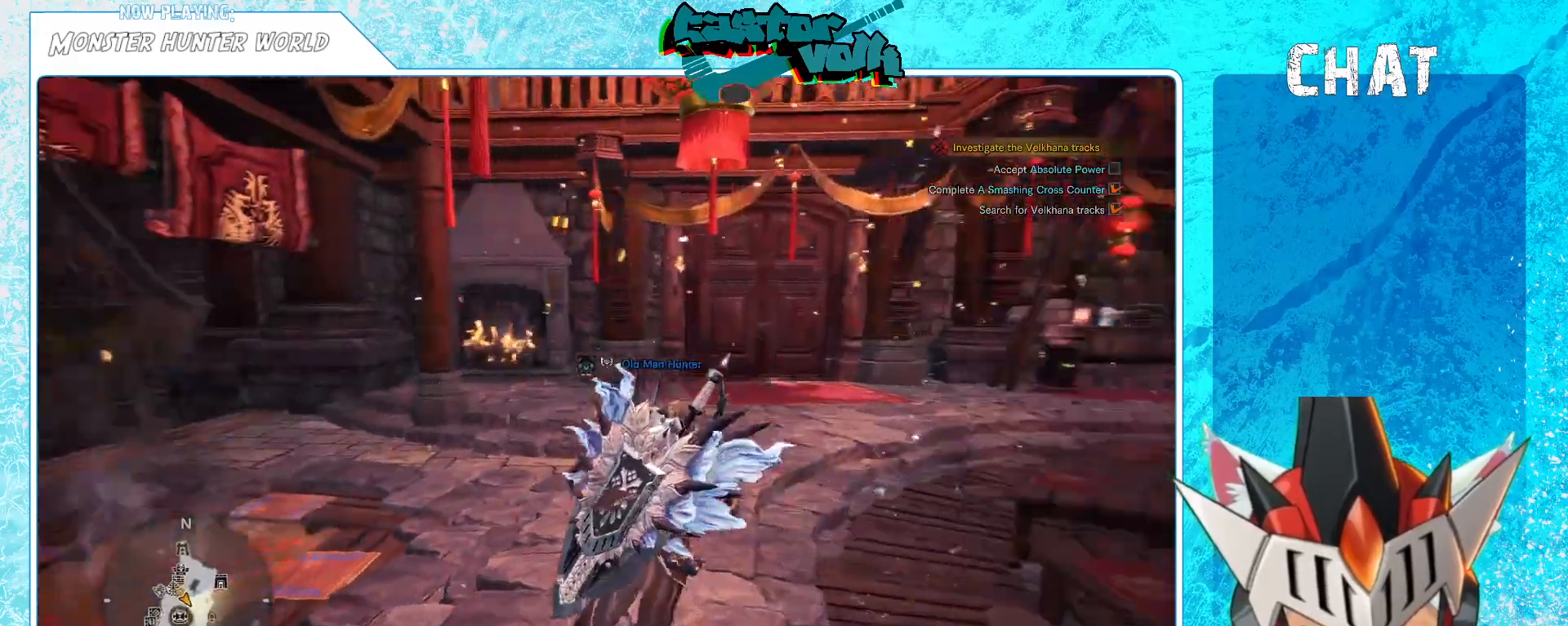
{"buttons": ["R1"], "left_stick": "down-left", "right_stick": "left", "events": [[167, "left_stick", "down-right"], [267, "left_stick", "down-left"], [300, "R1", "down"]]}
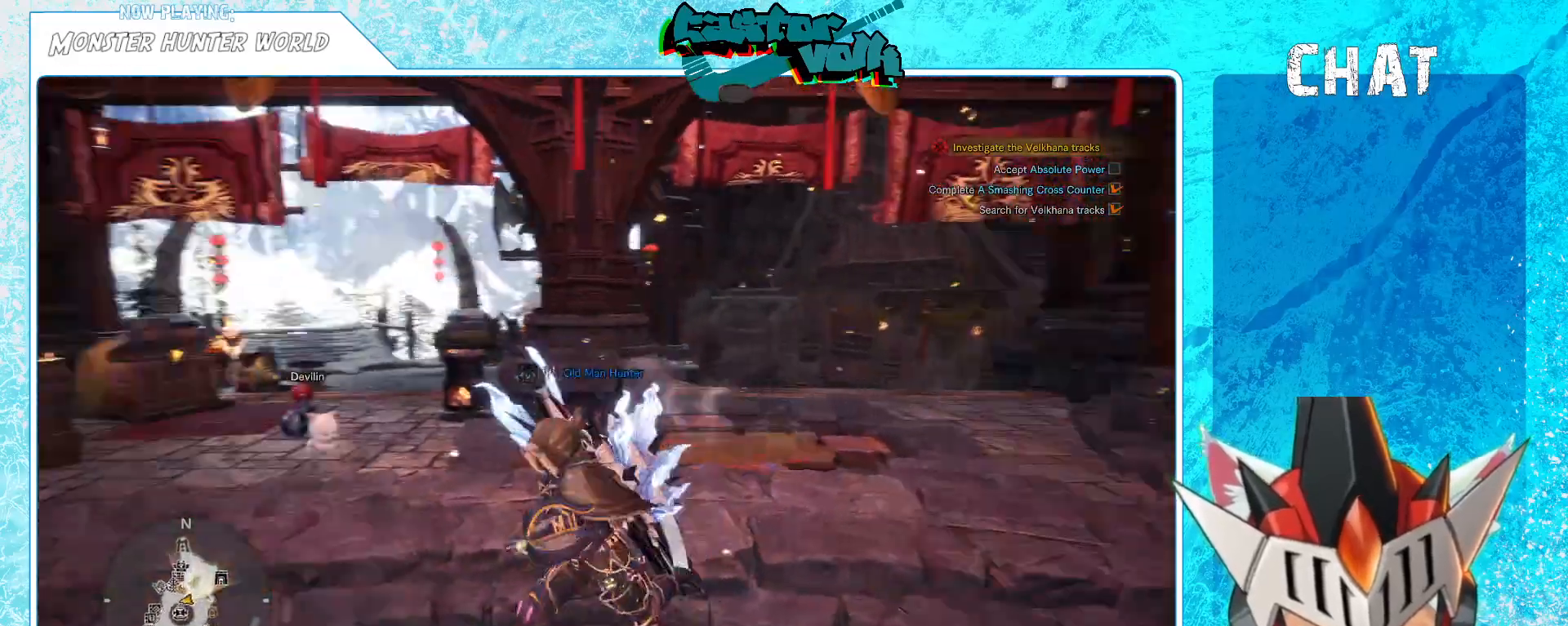
{"buttons": ["R1"], "left_stick": "up", "right_stick": "left", "events": [[167, "left_stick", "up-left"], [367, "left_stick", "up"]]}
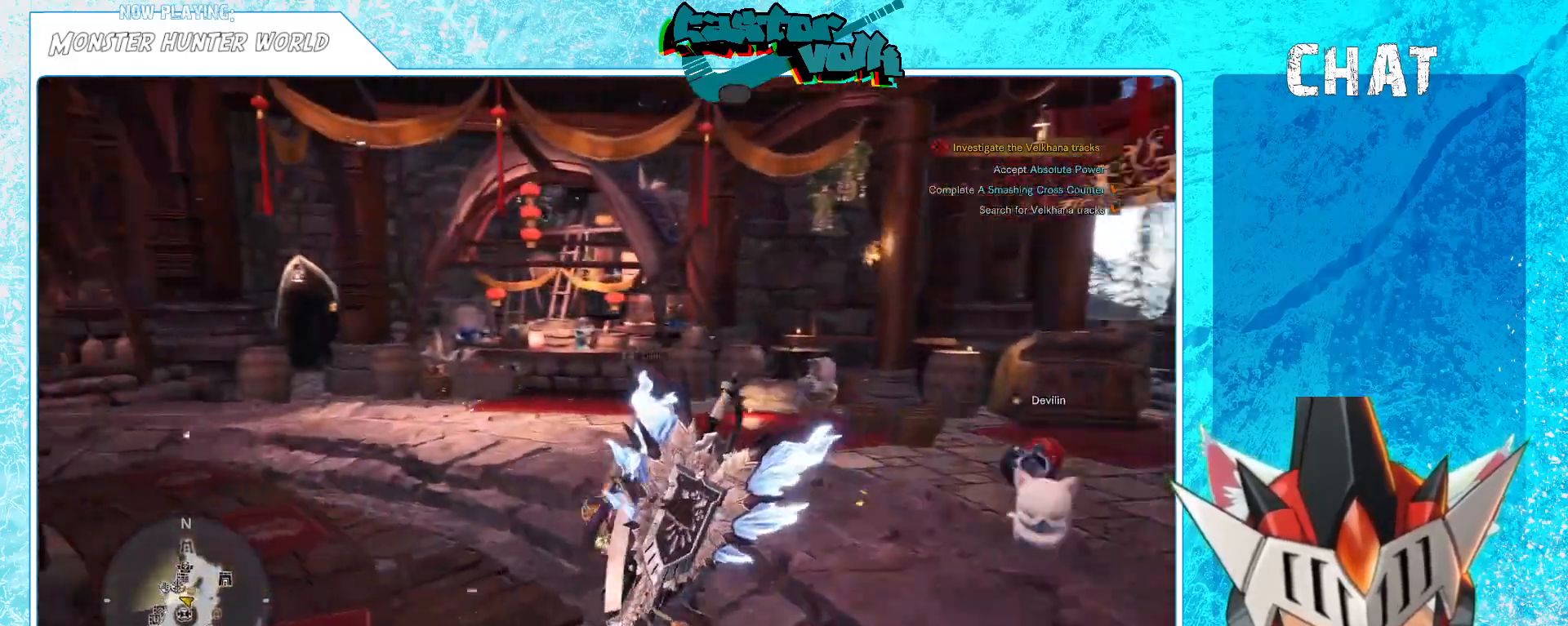
{"buttons": ["R1"], "left_stick": "up", "right_stick": "center", "events": [[217, "right_stick", "center"]]}
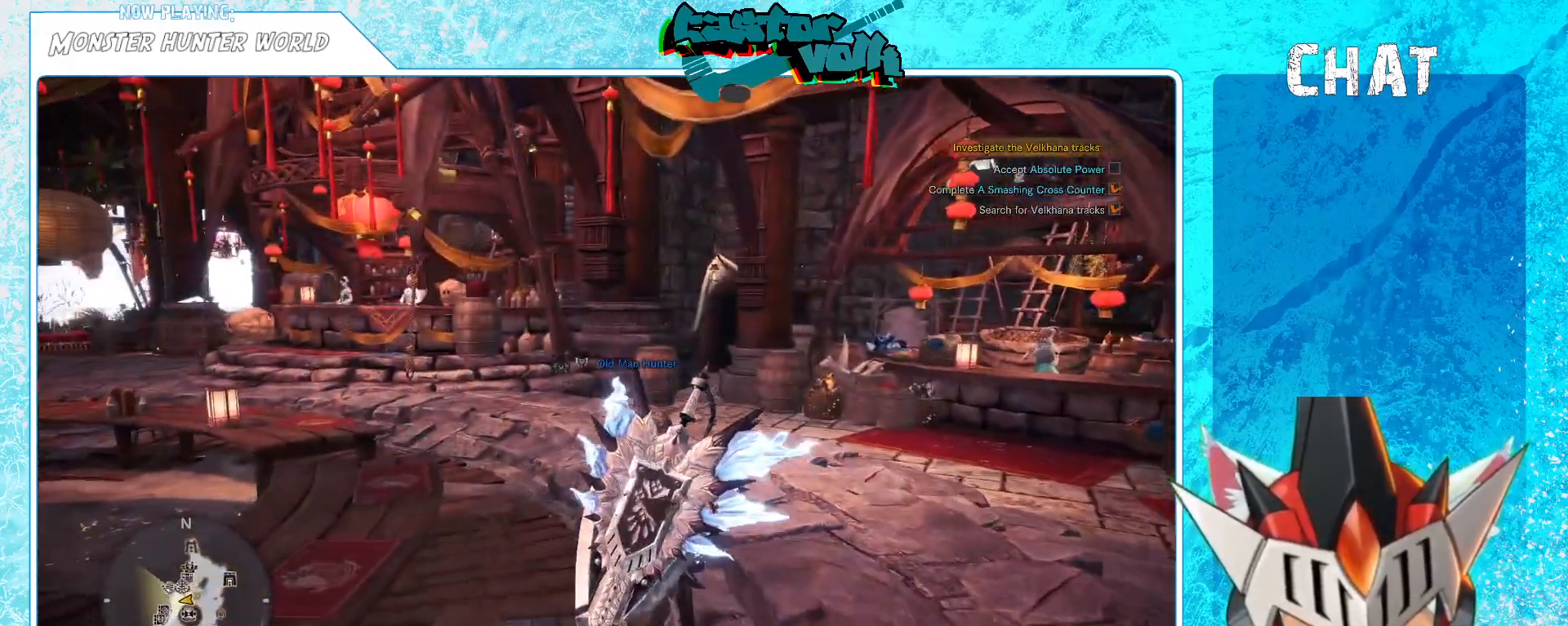
{"buttons": ["R1"], "left_stick": "up", "right_stick": "left", "events": [[333, "right_stick", "left"]]}
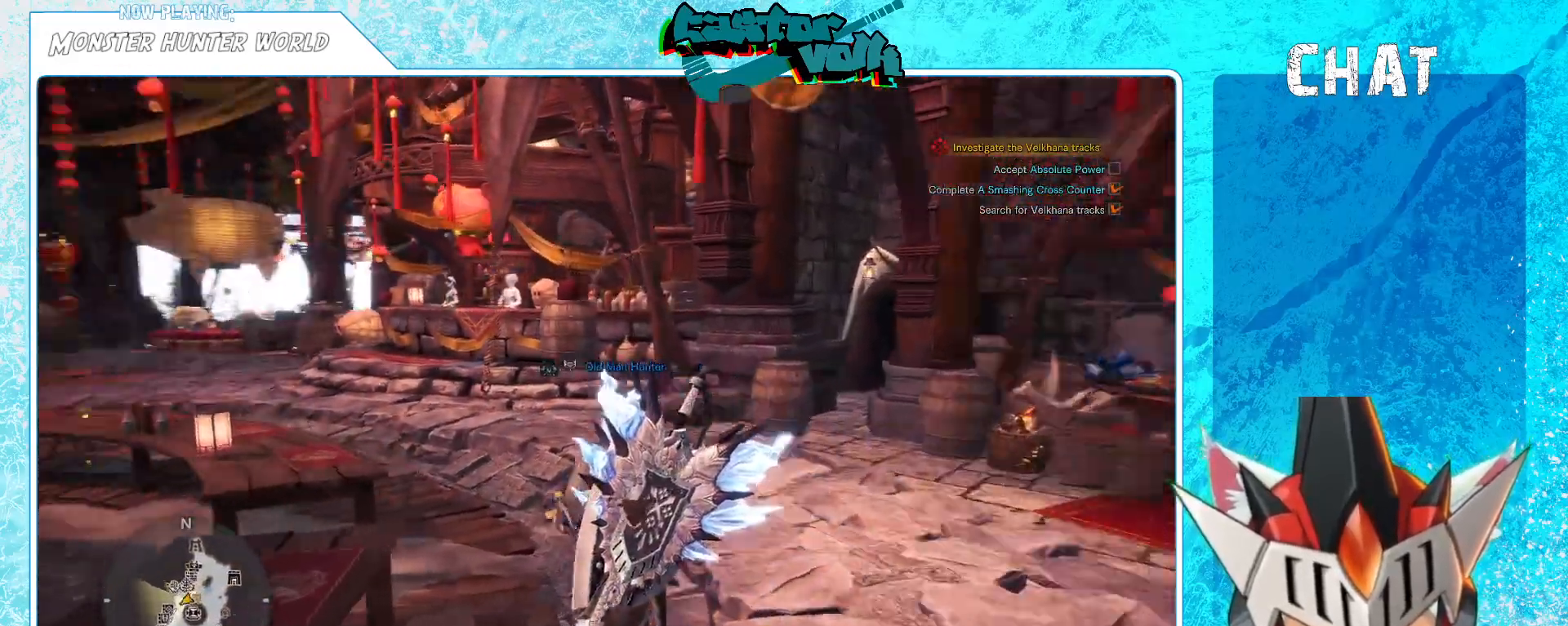
{"buttons": ["R1"], "left_stick": "up", "right_stick": "center", "events": [[67, "right_stick", "center"]]}
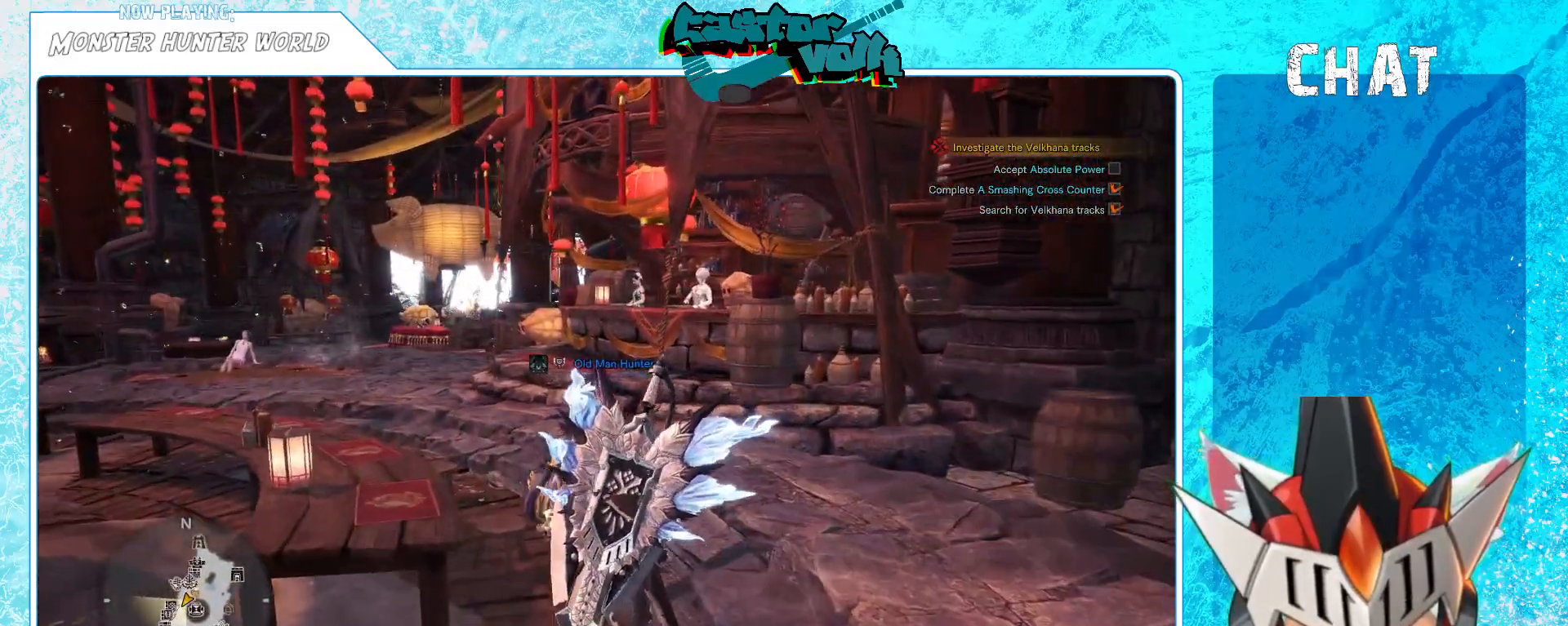
{"buttons": ["R1"], "left_stick": "up", "right_stick": "center", "events": []}
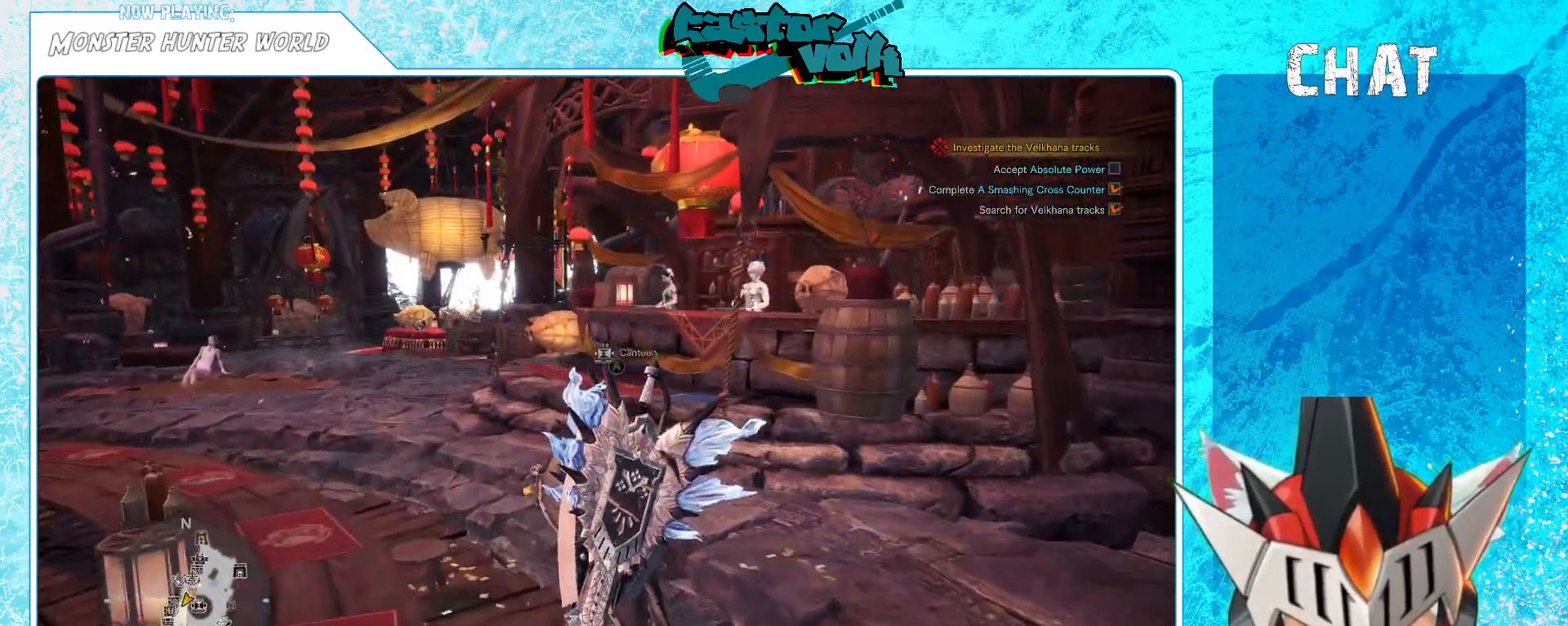
{"buttons": [], "left_stick": "up", "right_stick": "center", "events": [[267, "R1", "up"]]}
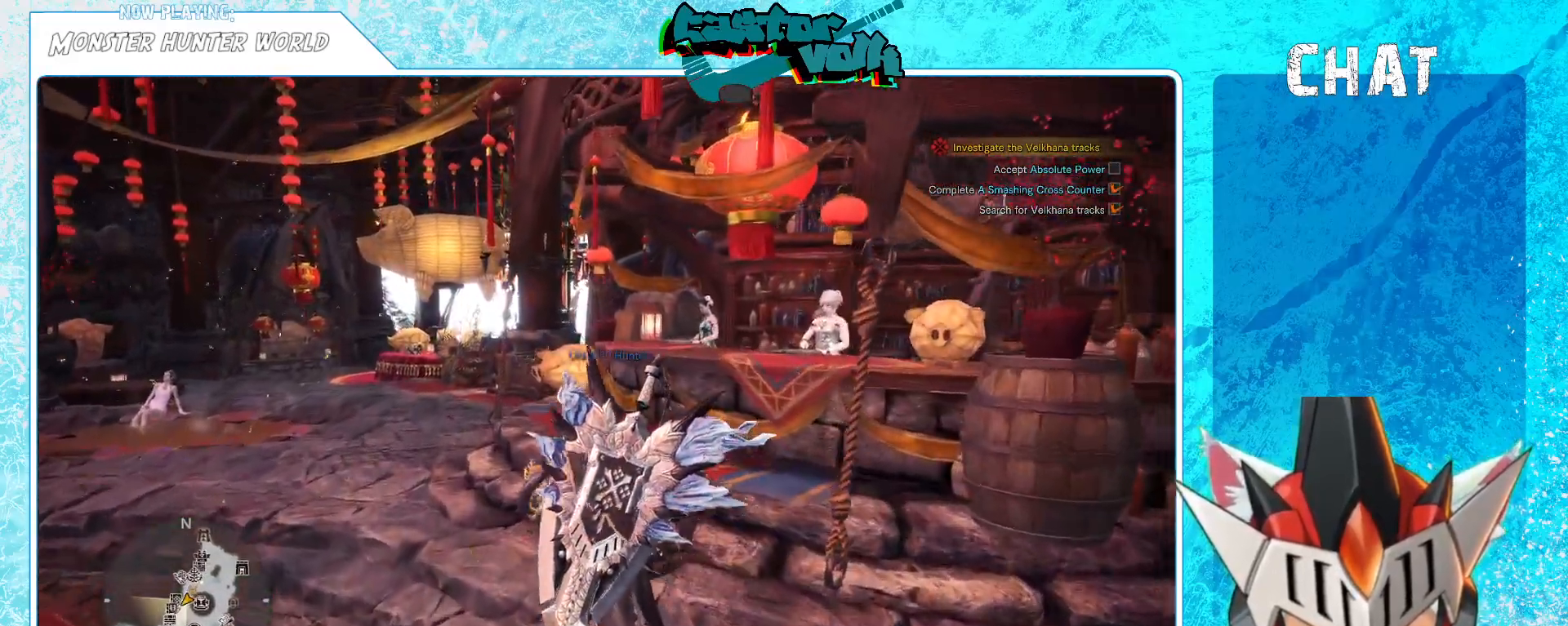
{"buttons": ["R1"], "left_stick": "up-left", "right_stick": "right", "events": [[317, "right_stick", "right"], [383, "R1", "down"], [417, "left_stick", "up-left"]]}